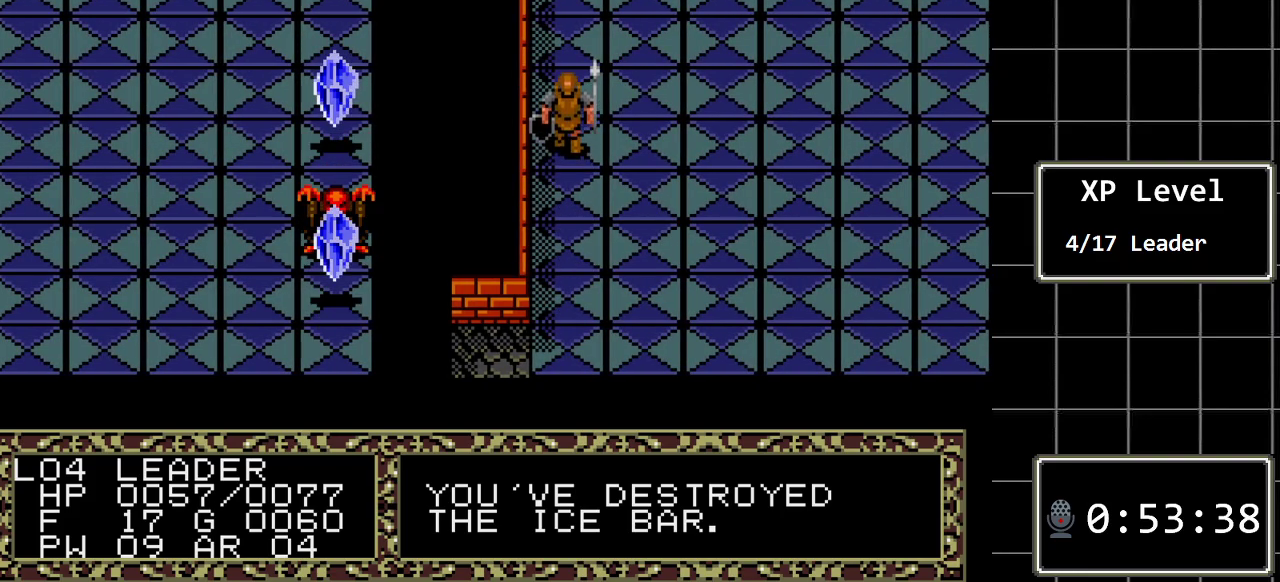
Gameplay with a controller (Xbox layout); each line is a JSON object with the inputs held at the frame after it. "events" lists button and stick changes between this image and that frame as [ms after this image, input, new state], when the widget could be followed in between. Not read: L1 L2 L3 R1 R2 R3.
{"buttons": ["DPAD_UP"], "events": []}
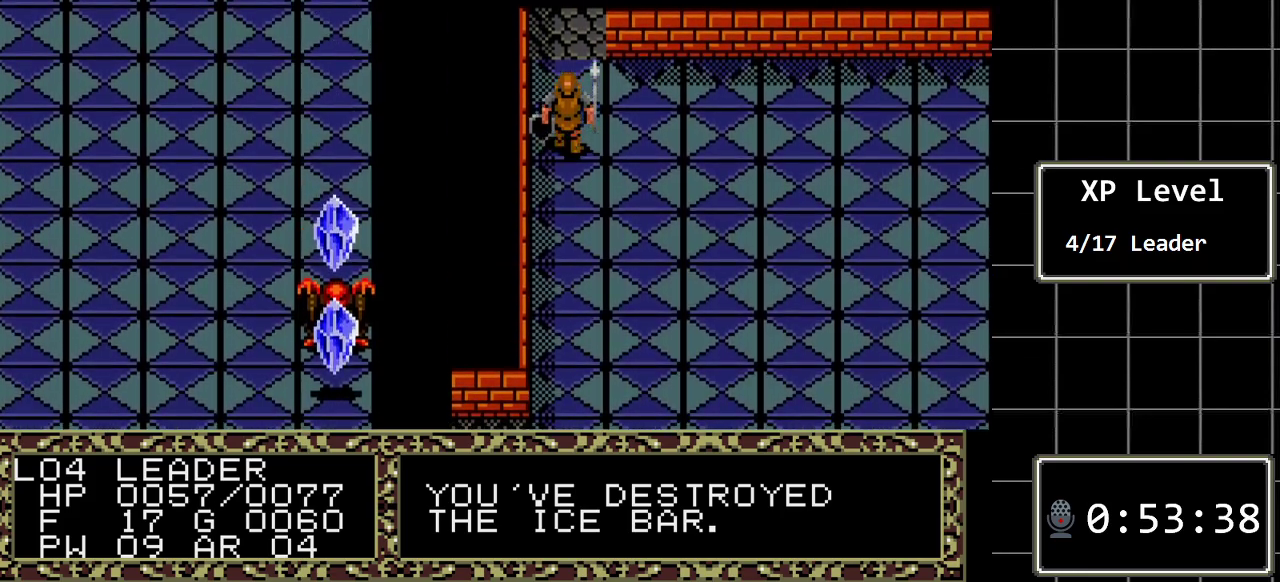
{"buttons": ["DPAD_UP"], "events": []}
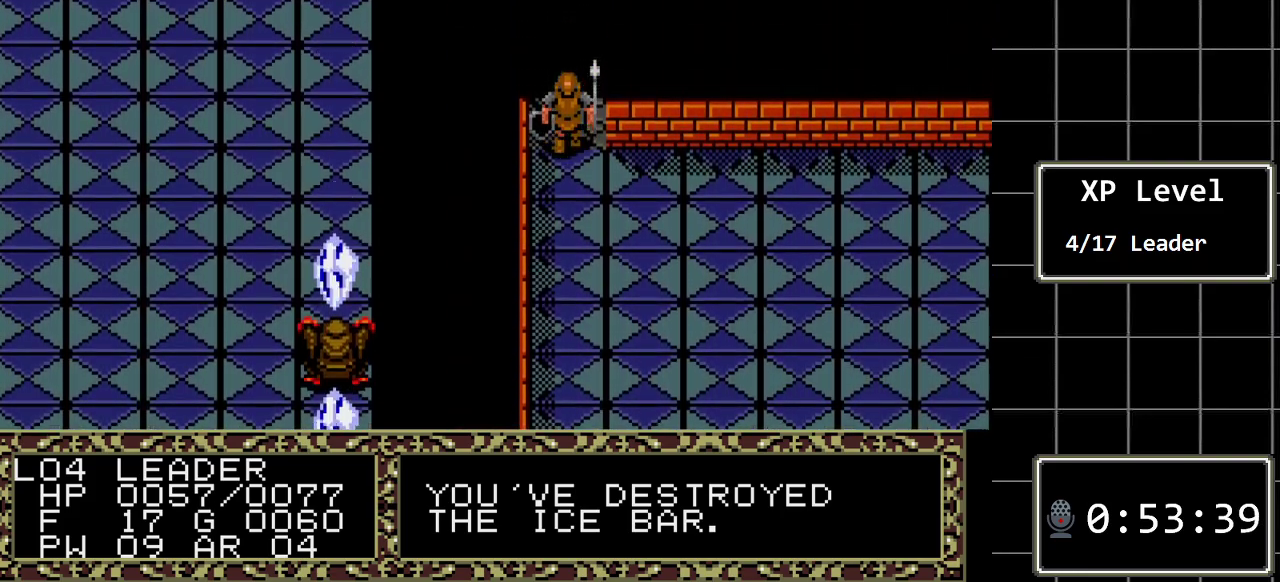
{"buttons": ["DPAD_UP"], "events": []}
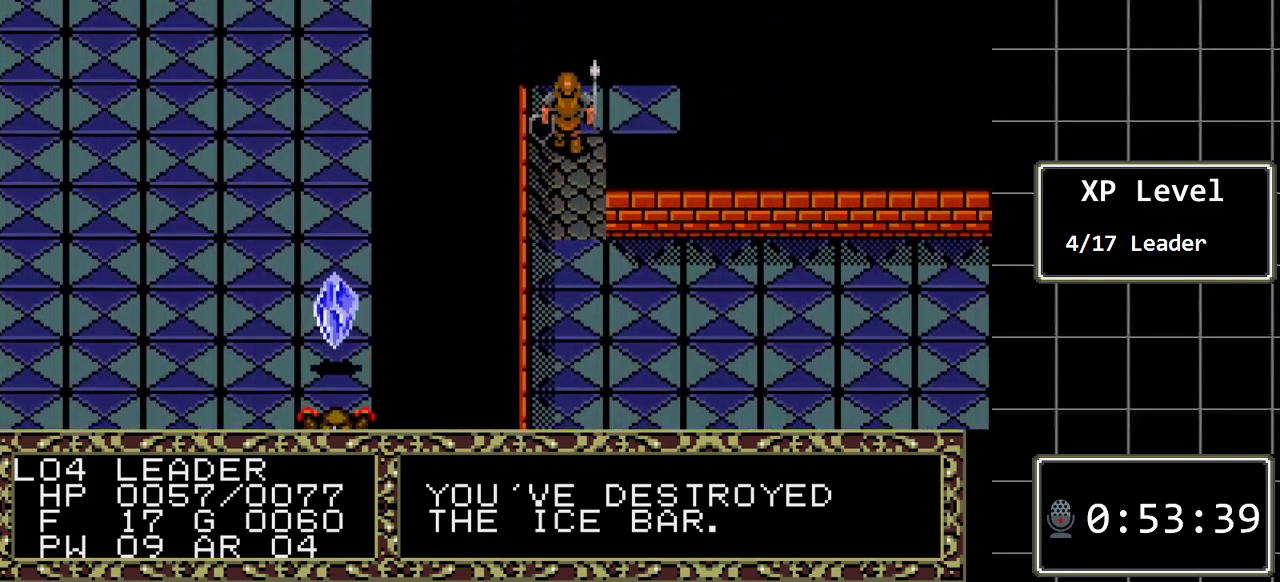
{"buttons": [], "events": [[200, "DPAD_UP", "up"]]}
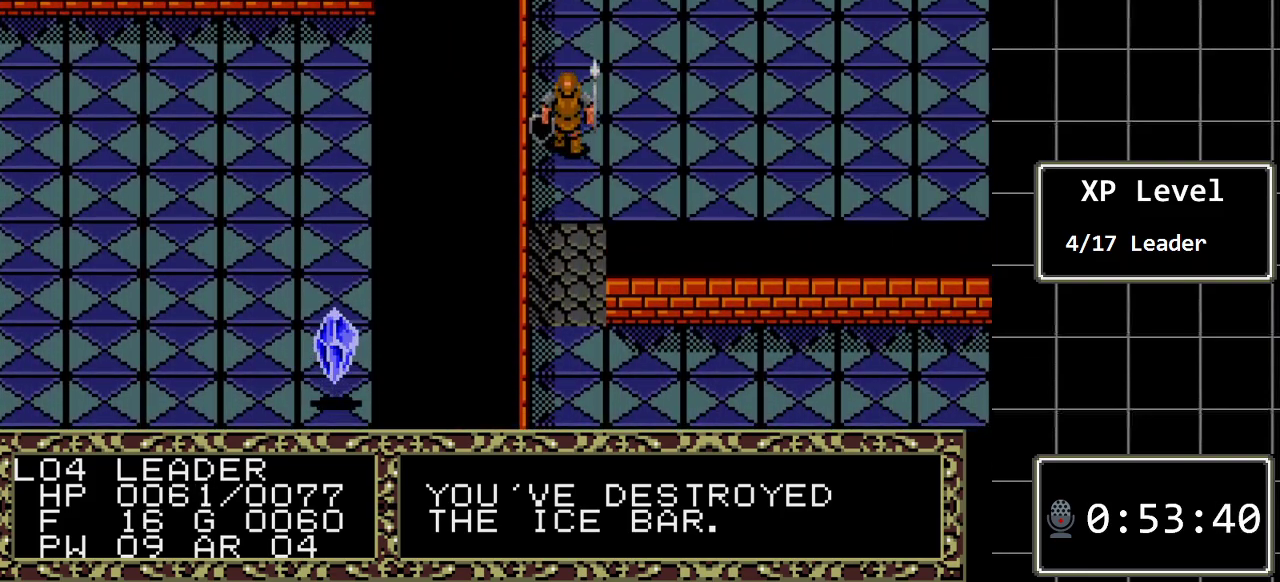
{"buttons": ["DPAD_UP"], "events": [[283, "DPAD_UP", "down"]]}
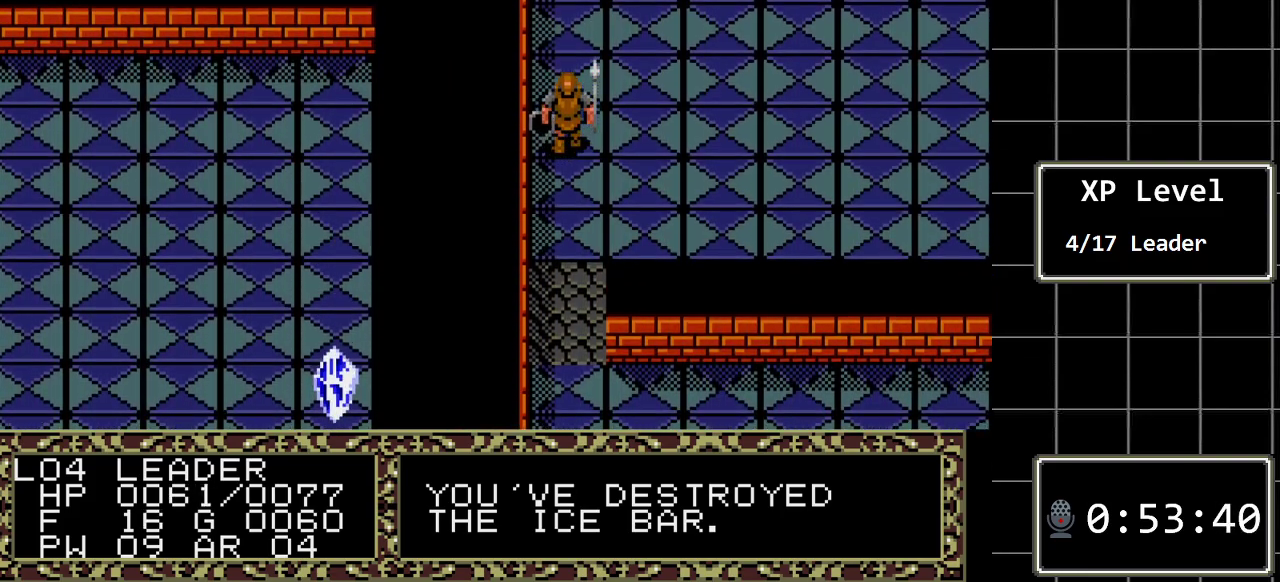
{"buttons": ["DPAD_UP"], "events": []}
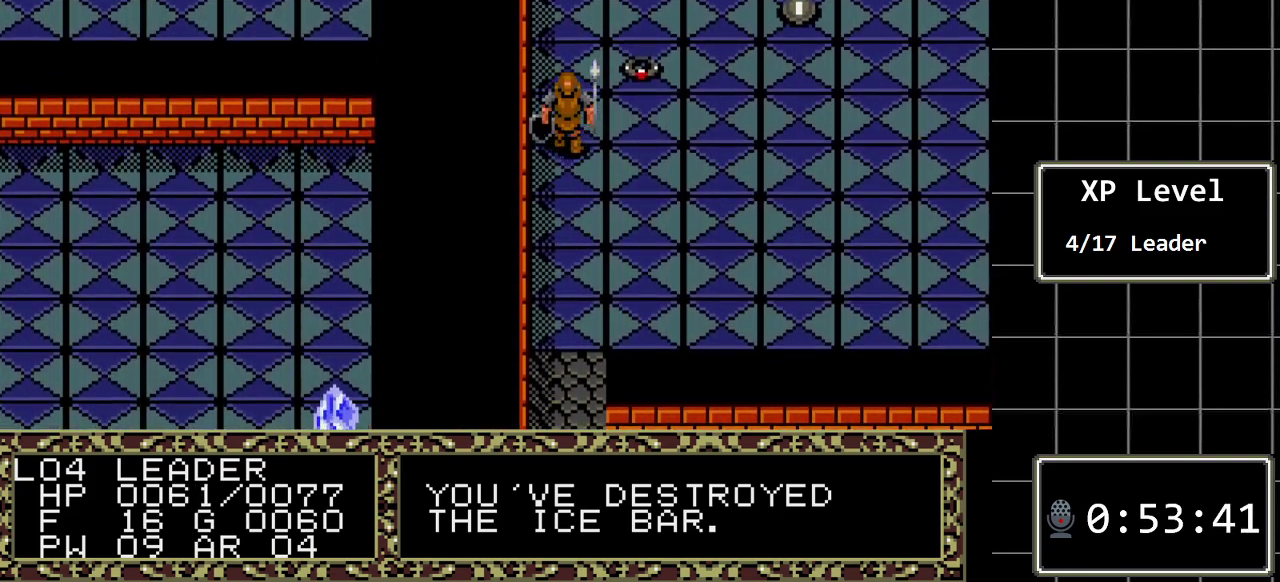
{"buttons": ["DPAD_RIGHT"], "events": [[233, "DPAD_UP", "up"], [400, "DPAD_RIGHT", "down"]]}
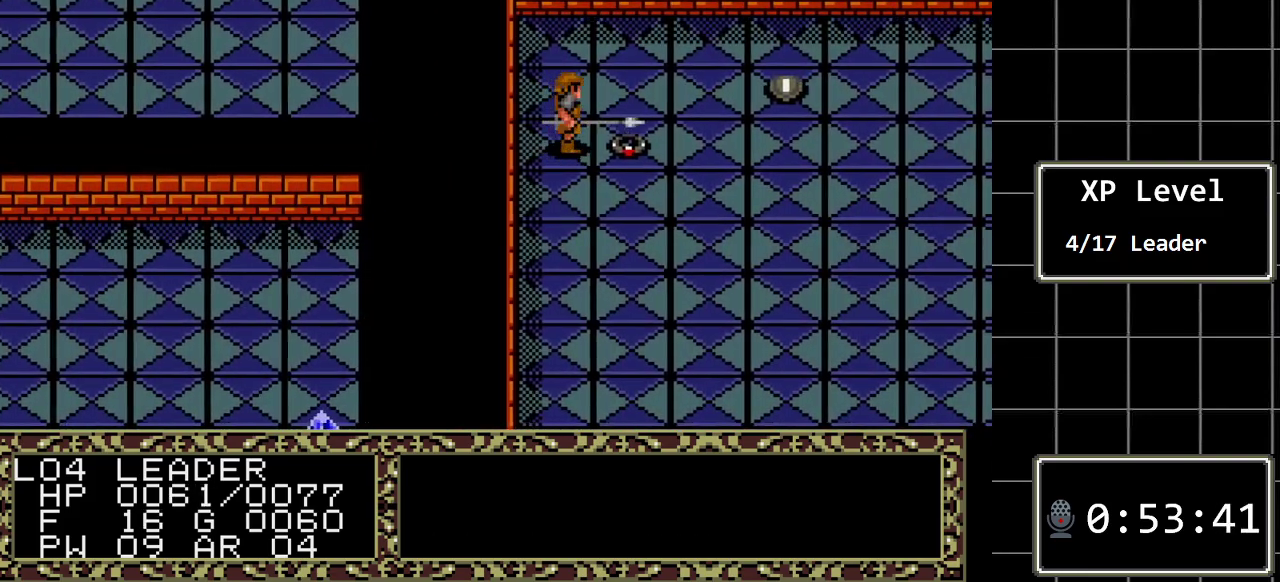
{"buttons": [], "events": [[67, "DPAD_RIGHT", "up"], [250, "A", "down"], [417, "A", "up"]]}
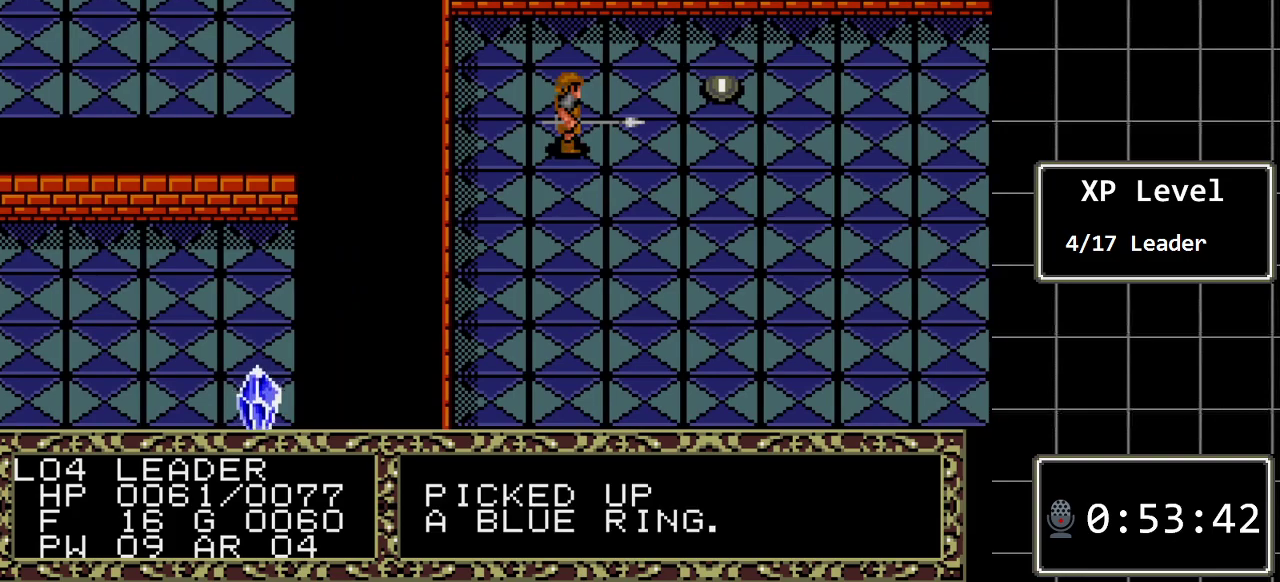
{"buttons": ["DPAD_RIGHT"], "events": [[100, "DPAD_UP", "down"], [267, "DPAD_UP", "up"], [400, "DPAD_RIGHT", "down"]]}
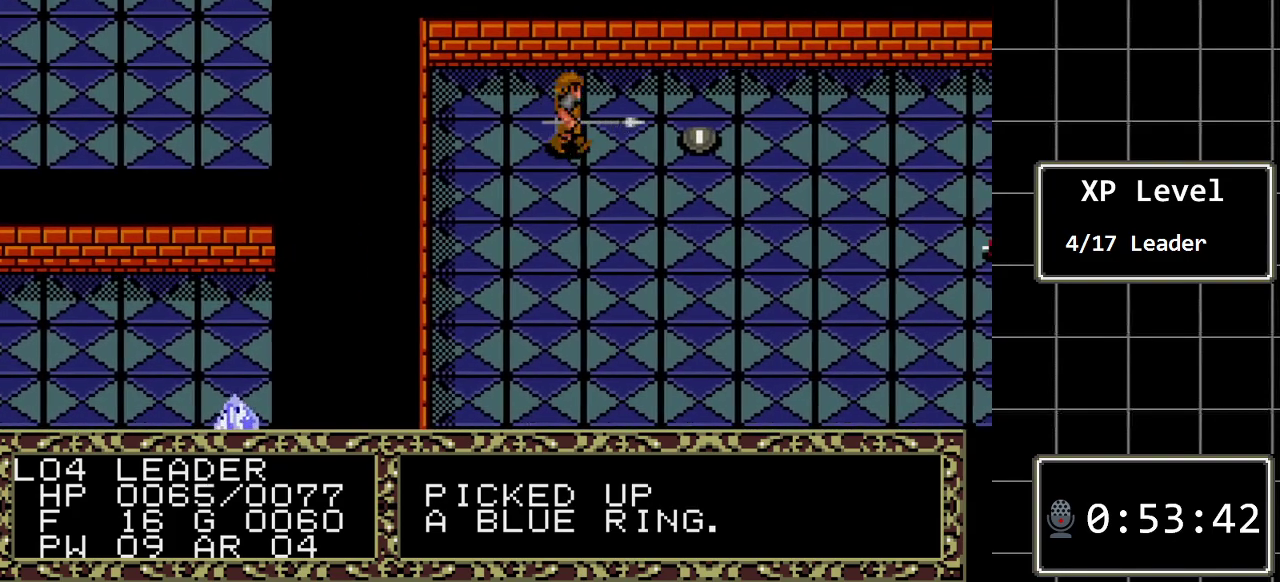
{"buttons": ["A"], "events": [[333, "DPAD_RIGHT", "up"], [500, "A", "down"]]}
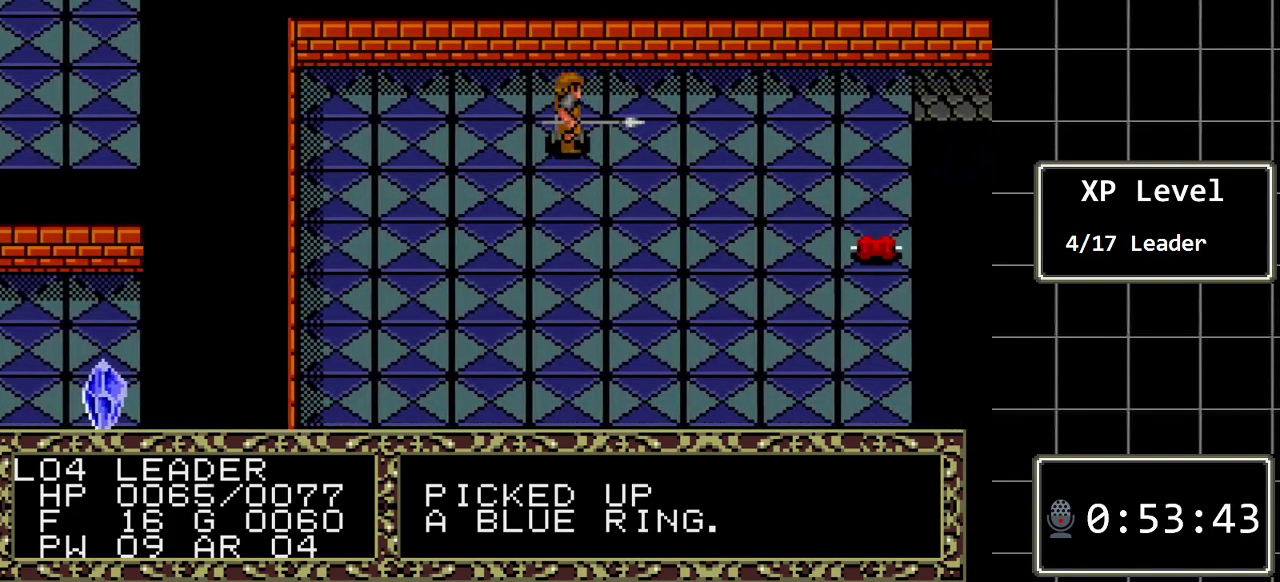
{"buttons": [], "events": [[167, "A", "up"]]}
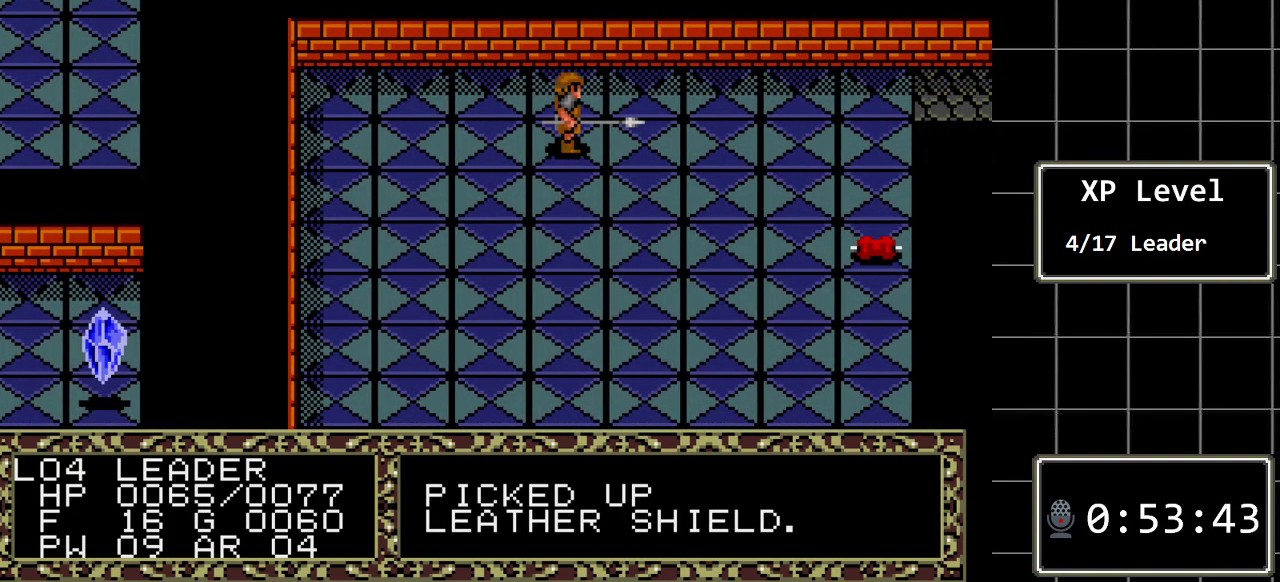
{"buttons": ["DPAD_RIGHT"], "events": [[233, "DPAD_RIGHT", "down"]]}
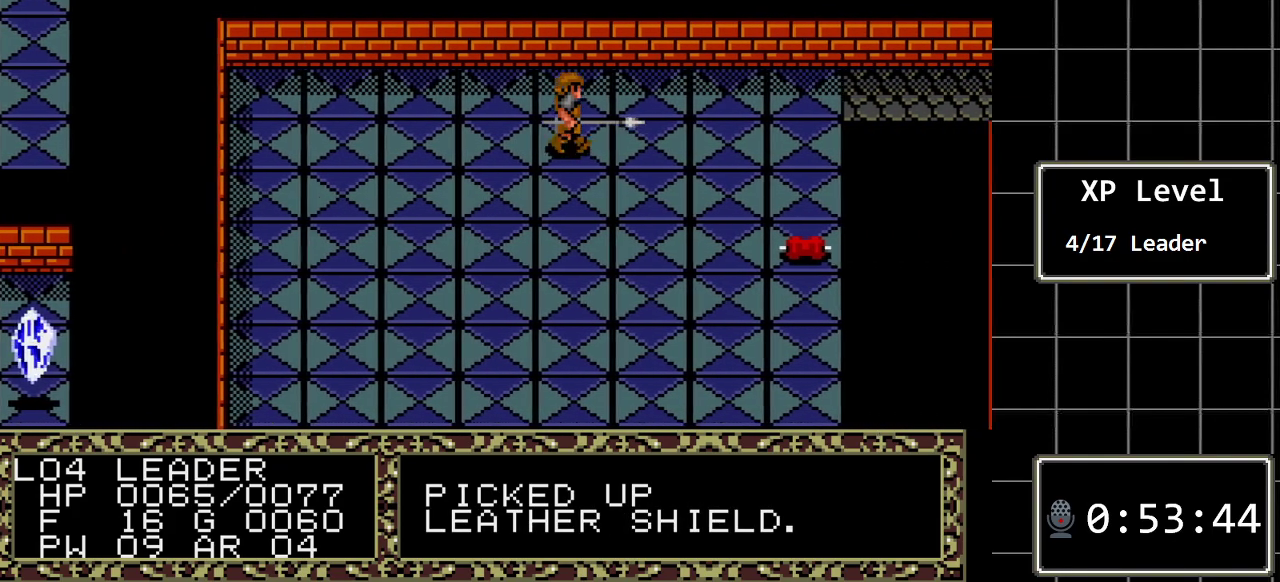
{"buttons": ["DPAD_RIGHT"], "events": []}
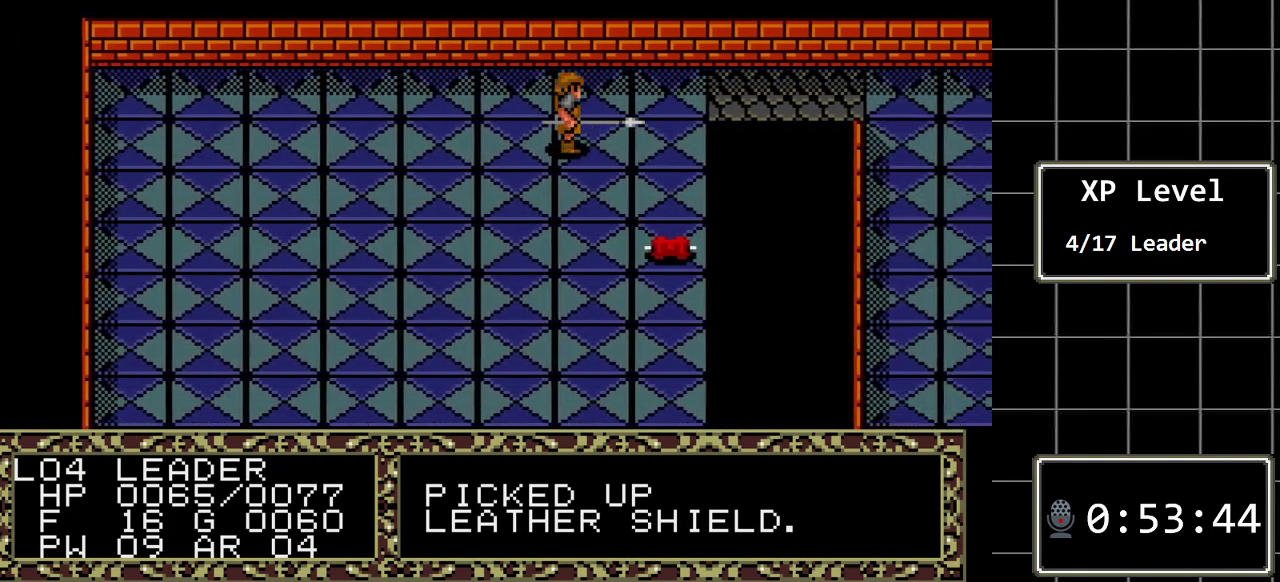
{"buttons": [], "events": [[317, "DPAD_RIGHT", "up"]]}
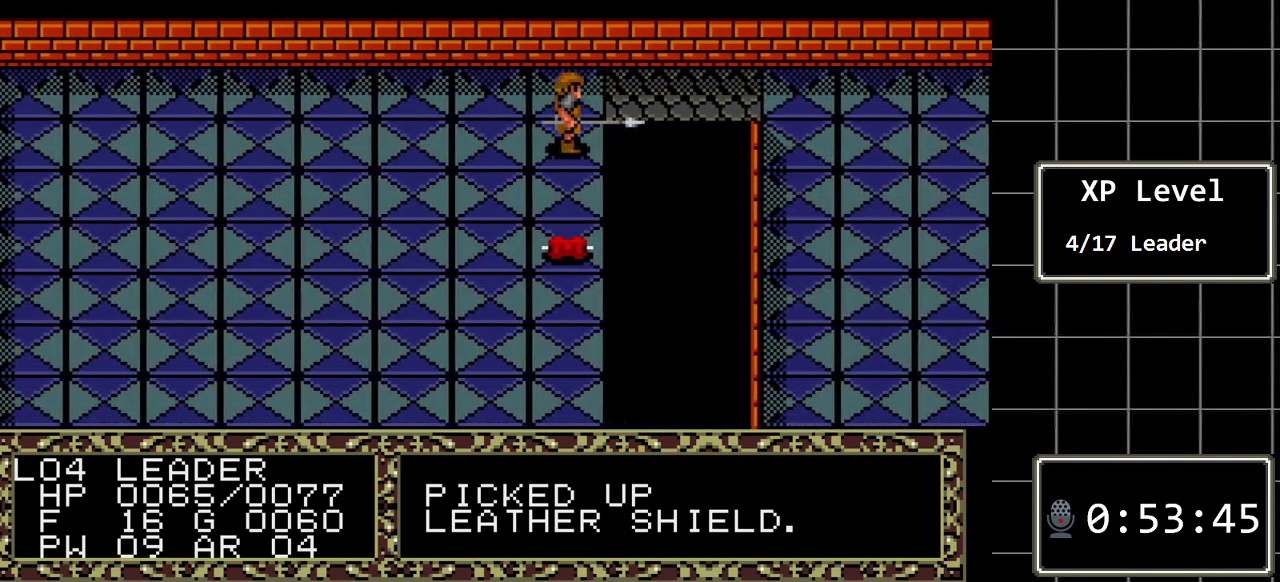
{"buttons": [], "events": [[83, "C", "down"], [200, "C", "up"]]}
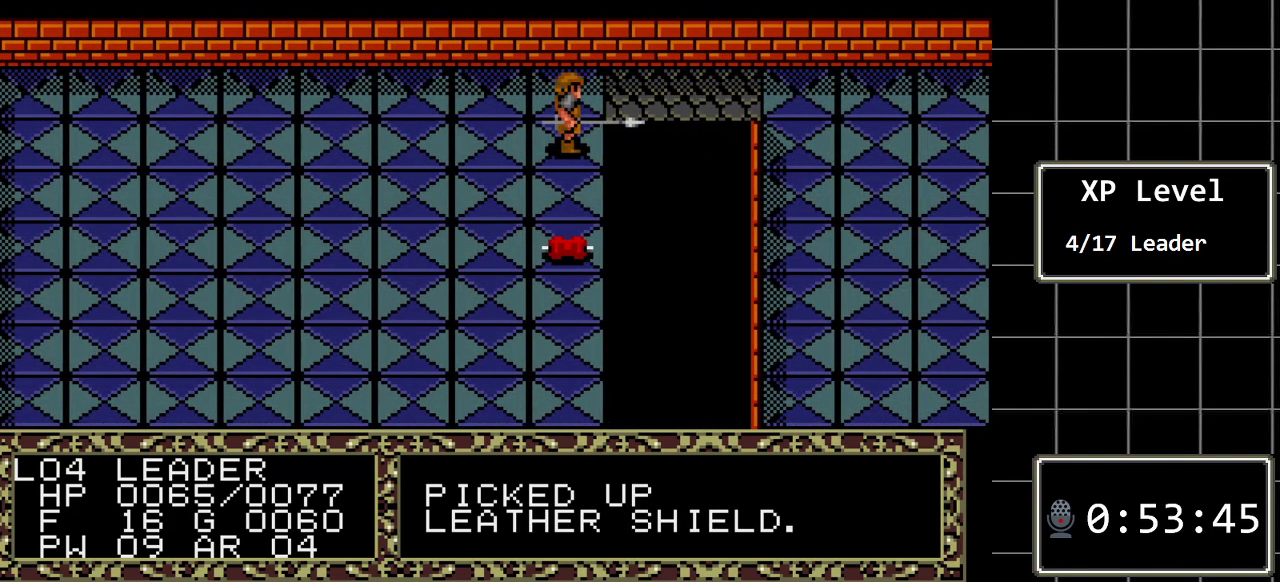
{"buttons": ["DPAD_LEFT"], "events": [[117, "DPAD_LEFT", "down"], [217, "DPAD_LEFT", "up"], [283, "DPAD_LEFT", "down"], [383, "DPAD_LEFT", "up"], [450, "DPAD_LEFT", "down"]]}
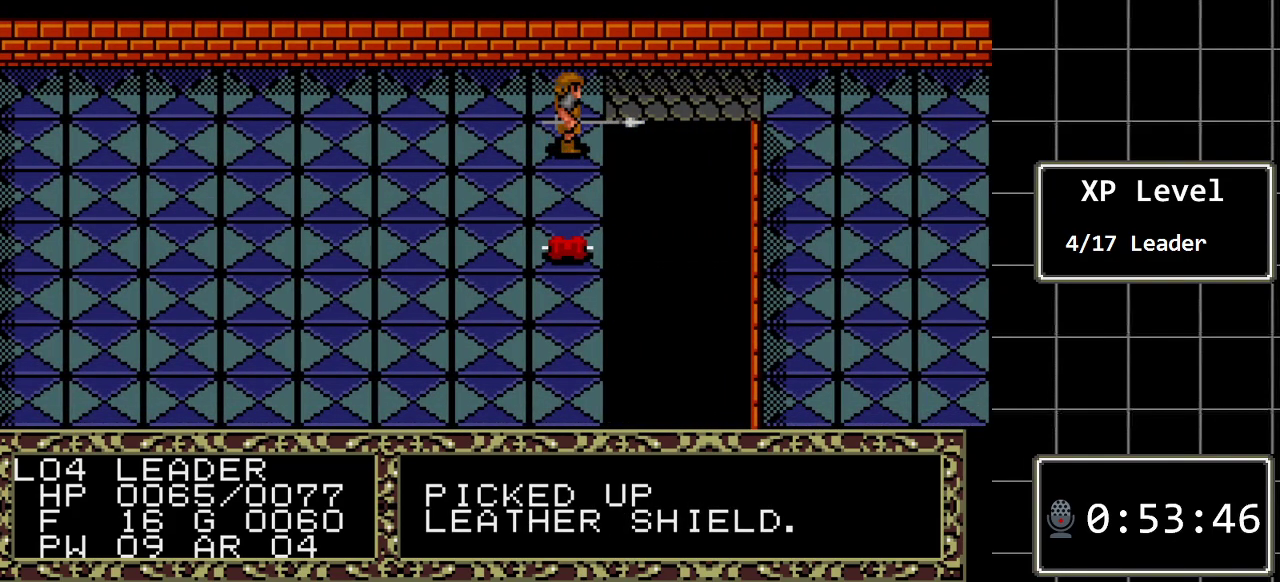
{"buttons": [], "events": [[33, "DPAD_LEFT", "up"], [200, "C", "down"], [367, "C", "up"]]}
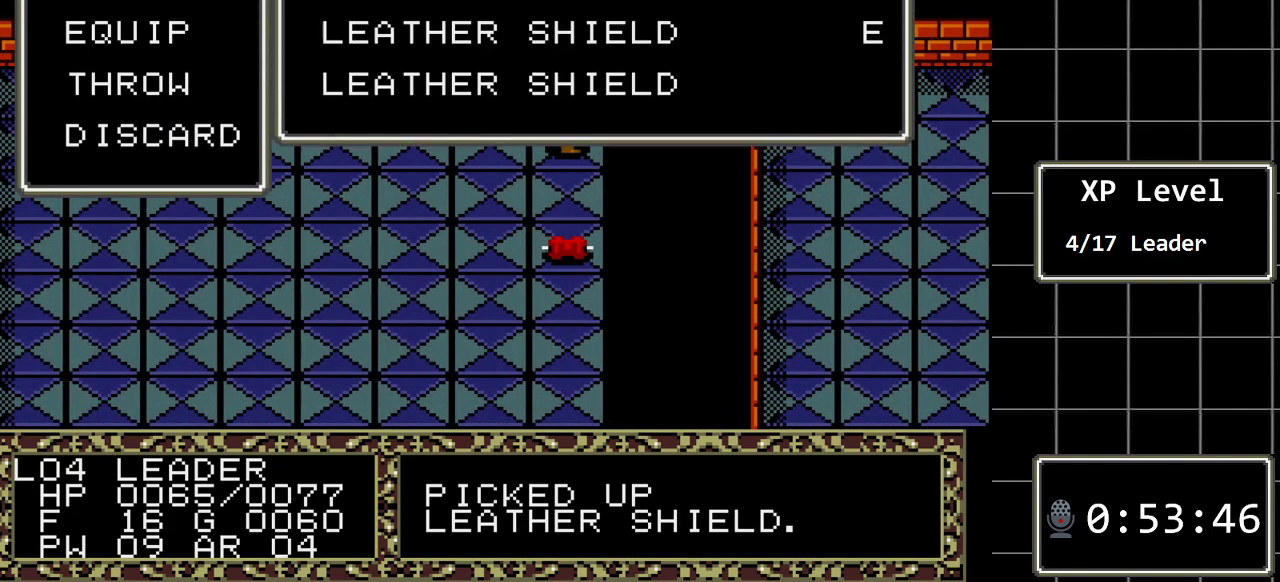
{"buttons": [], "events": []}
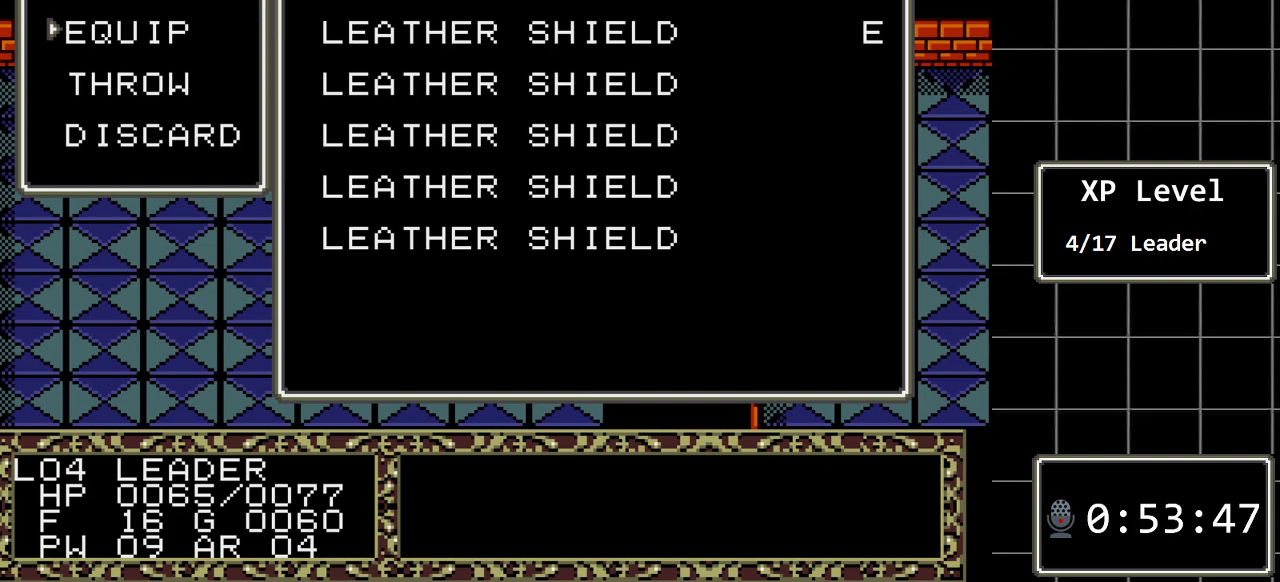
{"buttons": [], "events": [[100, "B", "down"], [283, "B", "up"]]}
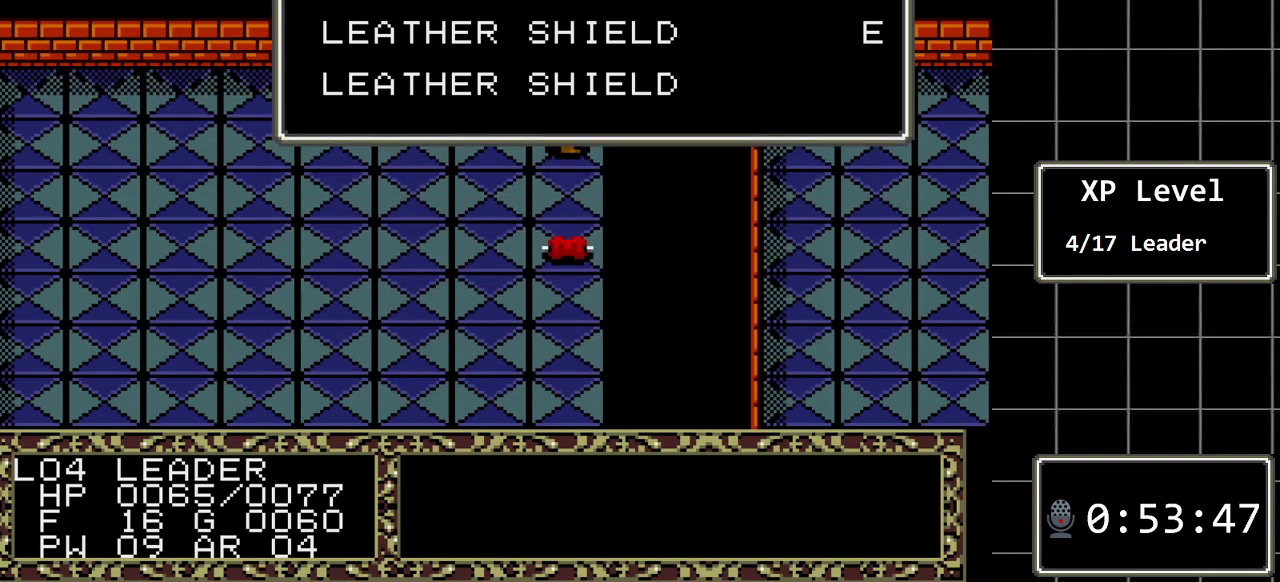
{"buttons": ["DPAD_LEFT"], "events": [[267, "C", "down"], [400, "C", "up"], [433, "DPAD_LEFT", "down"]]}
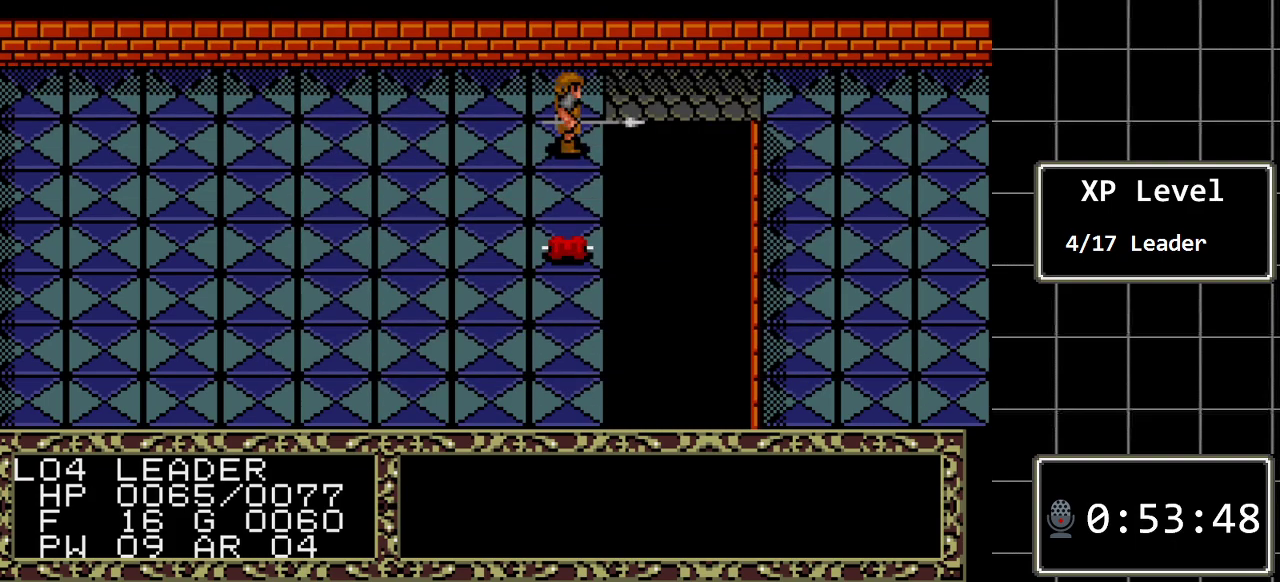
{"buttons": [], "events": [[83, "DPAD_LEFT", "up"], [150, "C", "down"], [317, "C", "up"]]}
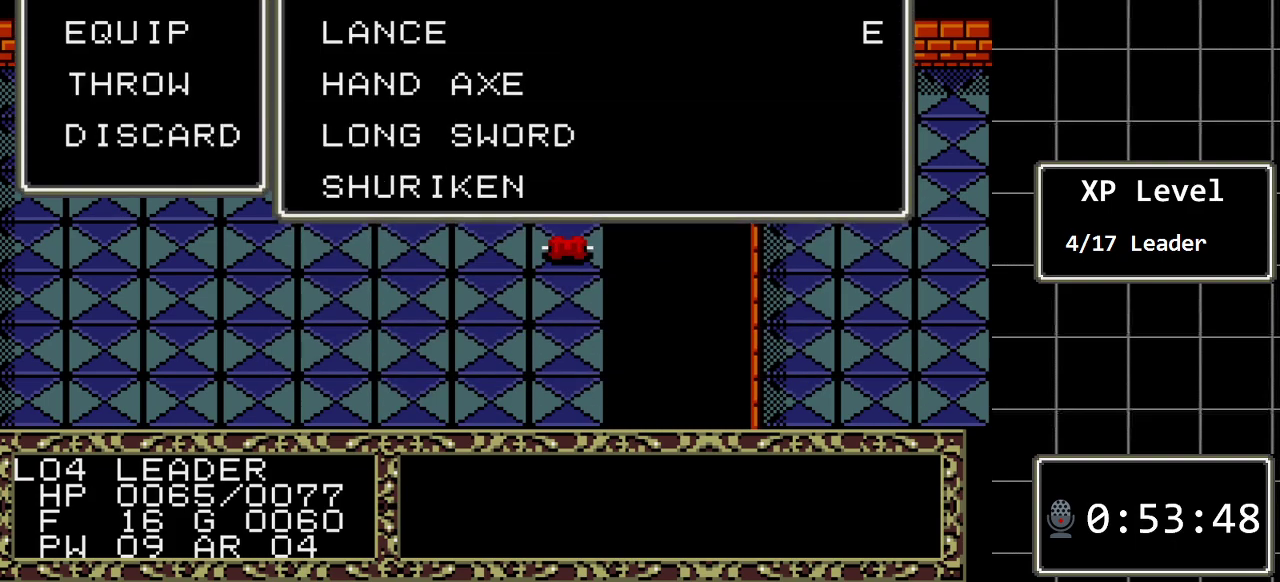
{"buttons": [], "events": []}
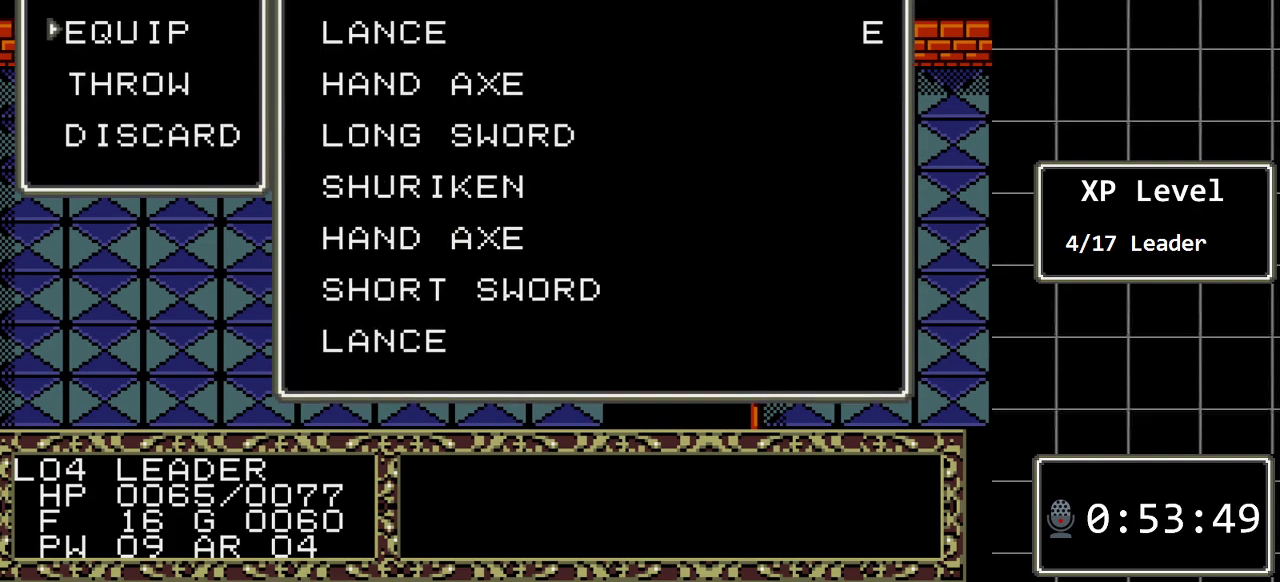
{"buttons": [], "events": []}
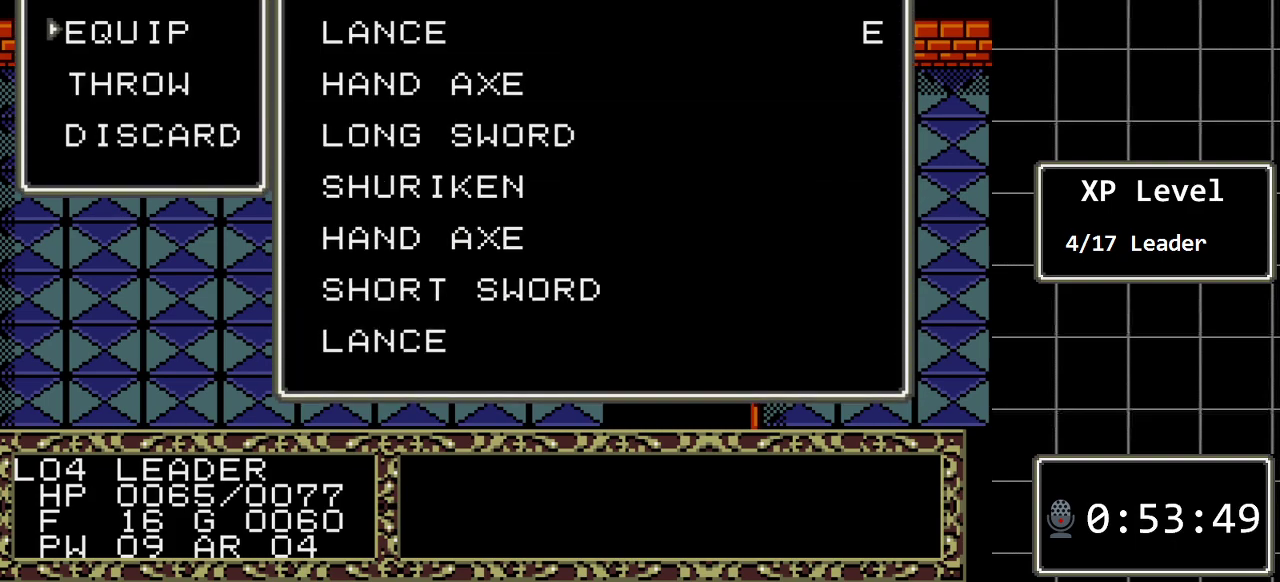
{"buttons": [], "events": []}
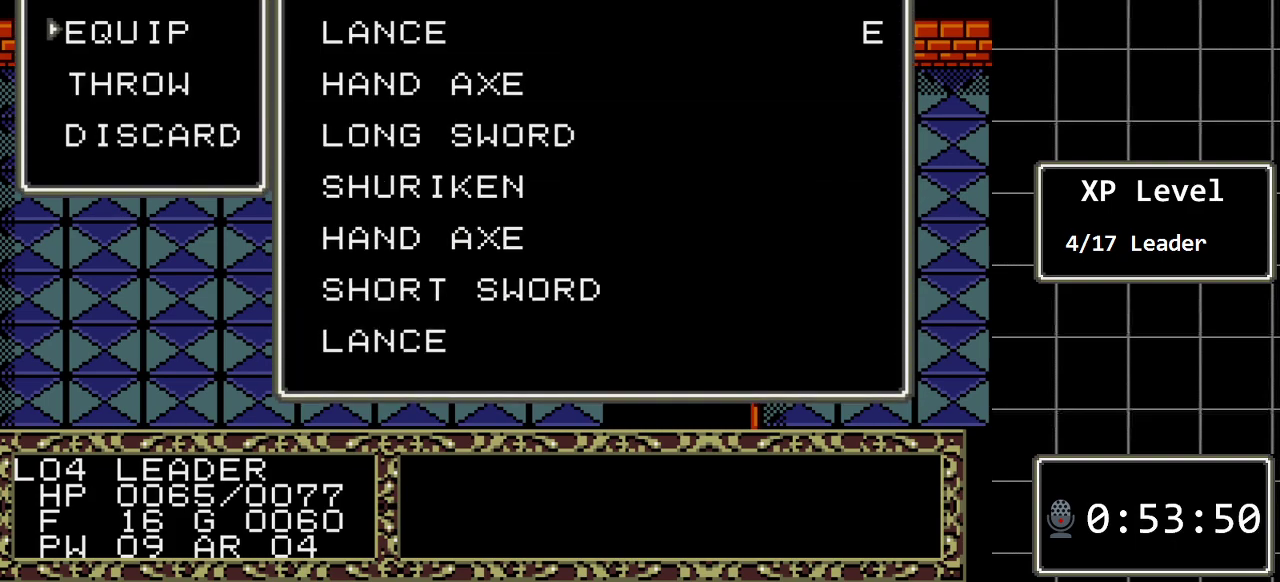
{"buttons": [], "events": []}
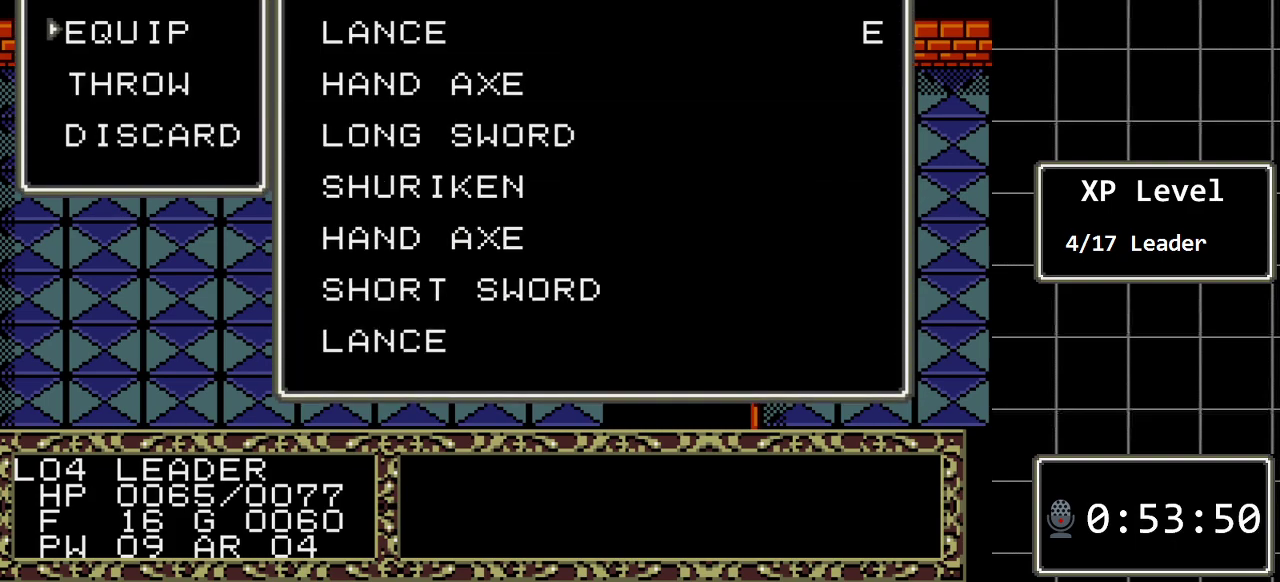
{"buttons": [], "events": []}
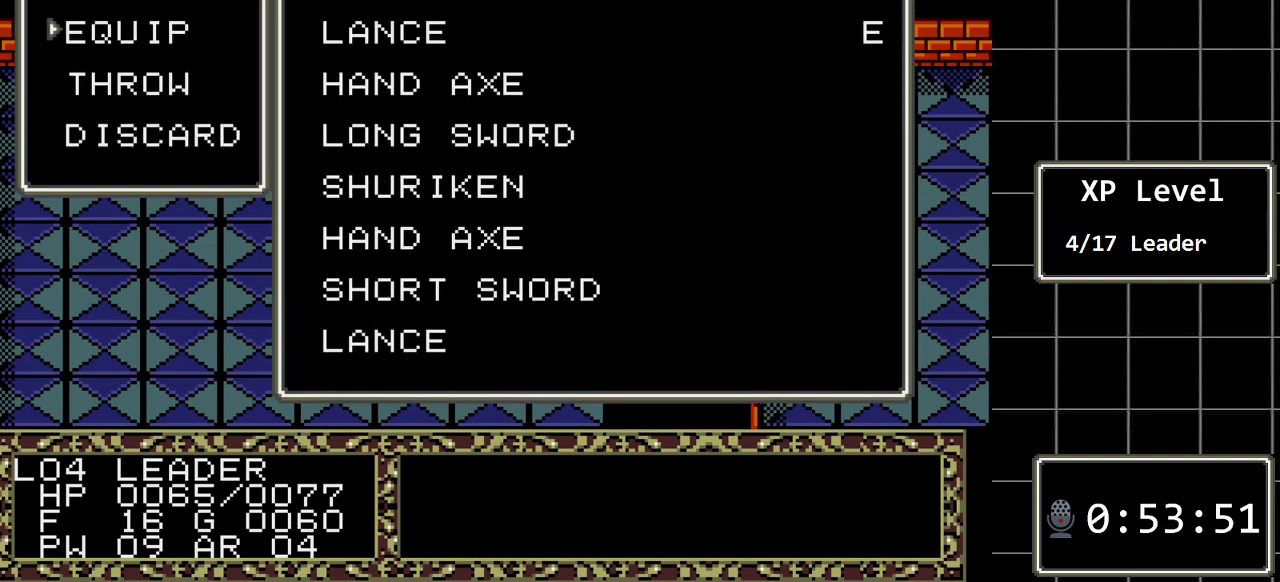
{"buttons": [], "events": [[133, "C", "down"], [217, "C", "up"]]}
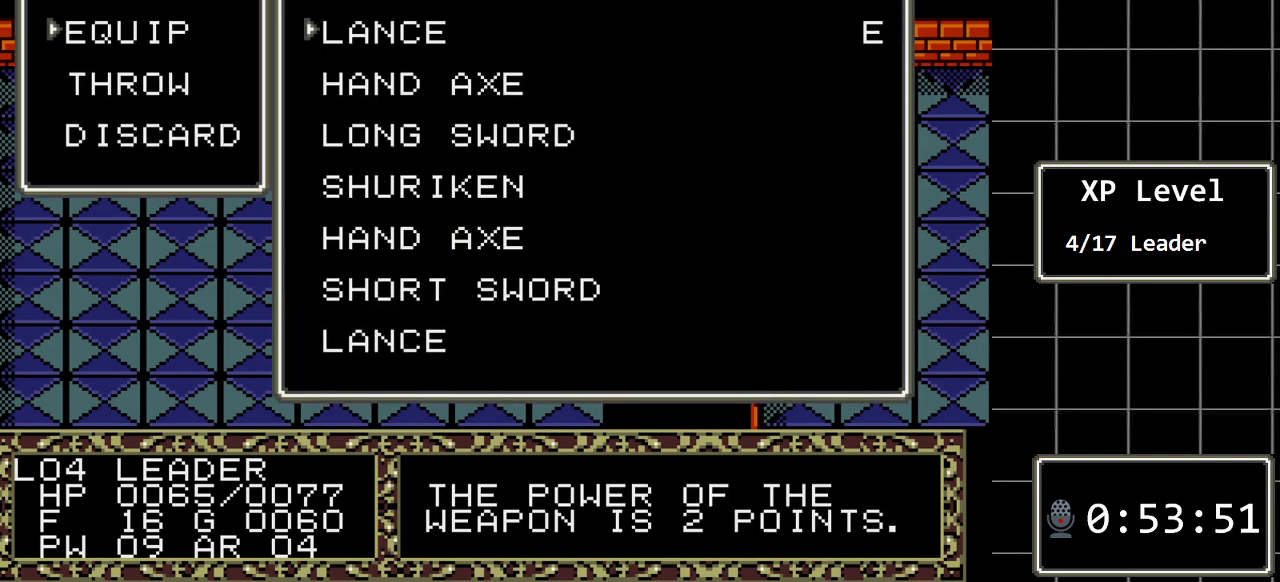
{"buttons": ["DPAD_DOWN"], "events": [[500, "DPAD_DOWN", "down"]]}
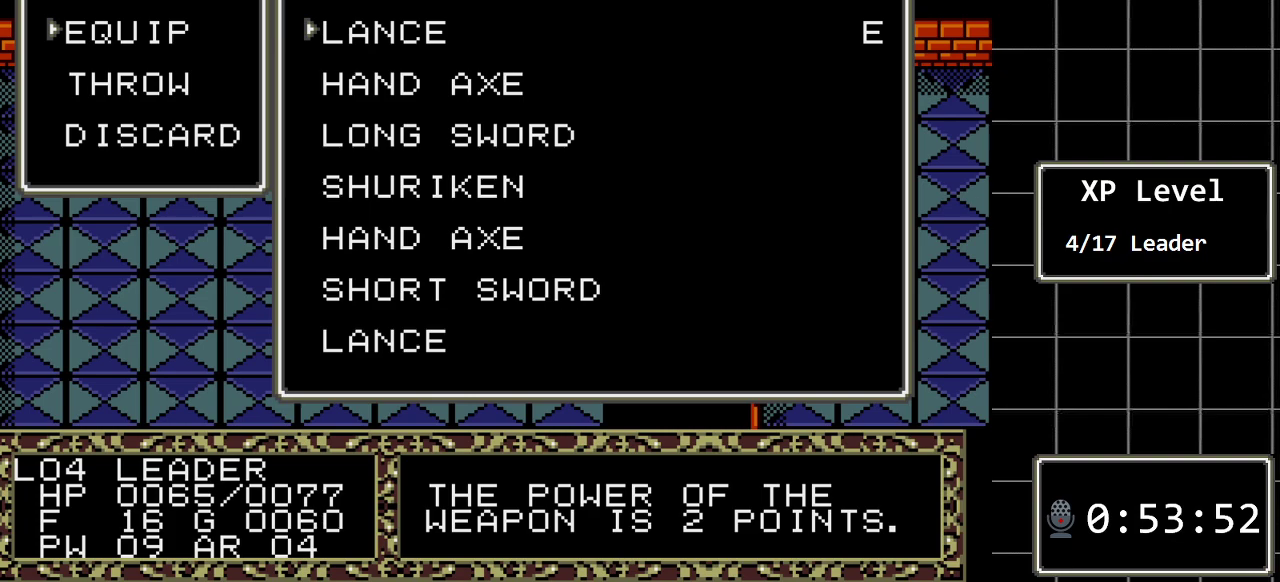
{"buttons": ["DPAD_DOWN"], "events": [[150, "DPAD_DOWN", "up"], [250, "DPAD_DOWN", "down"], [383, "DPAD_DOWN", "up"], [433, "DPAD_DOWN", "down"]]}
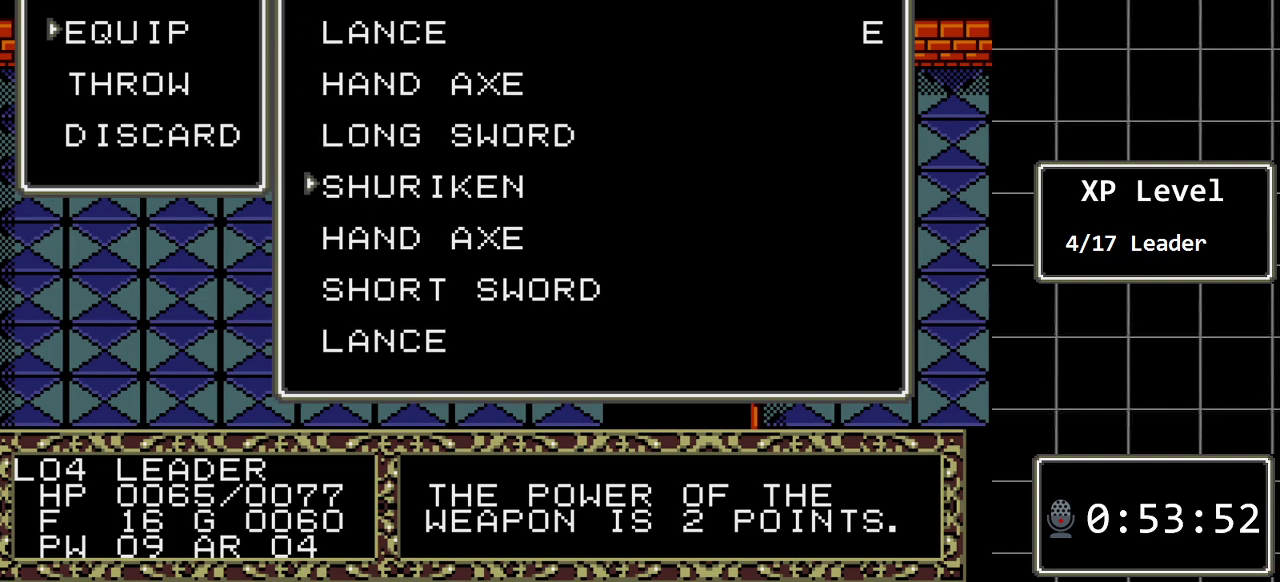
{"buttons": [], "events": [[67, "DPAD_DOWN", "up"], [167, "DPAD_DOWN", "down"], [300, "DPAD_DOWN", "up"], [383, "DPAD_DOWN", "down"], [483, "DPAD_DOWN", "up"]]}